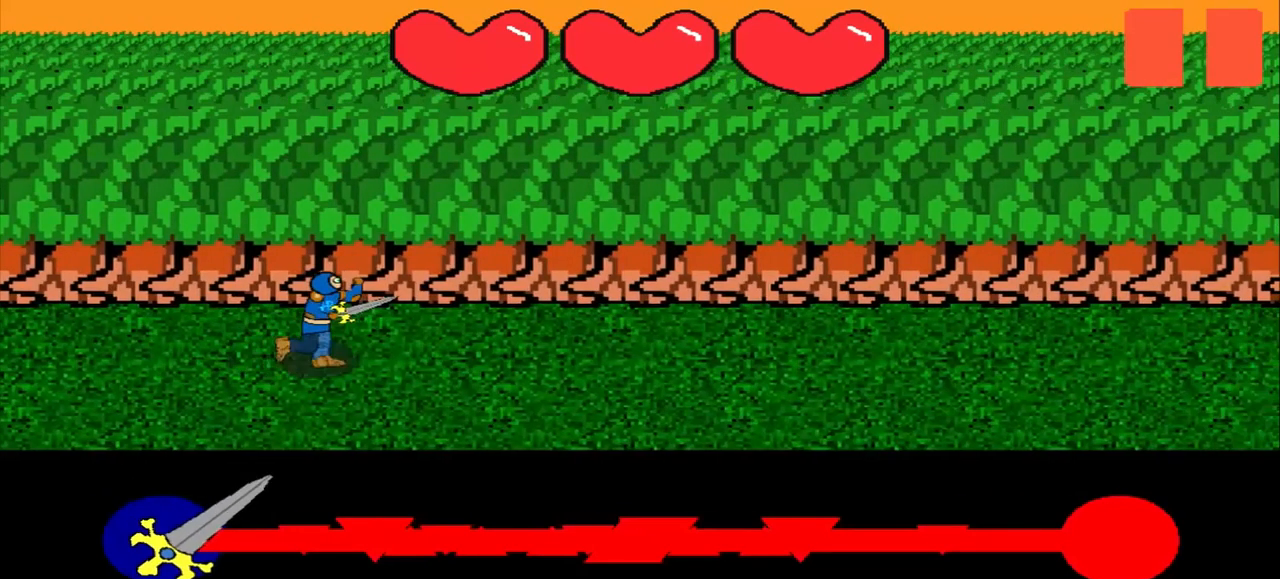
Gameplay with a controller (PlayStation layout); each line is a JSON object with the inputs held at the frame after it. "events" lists button and stick changes between this image and that frame as [ms after this image, input, new state], when the widget could be followed in between. Not read: L2 L3 R2 R3 right_stick.
{"buttons": [], "left_stick": "center", "events": []}
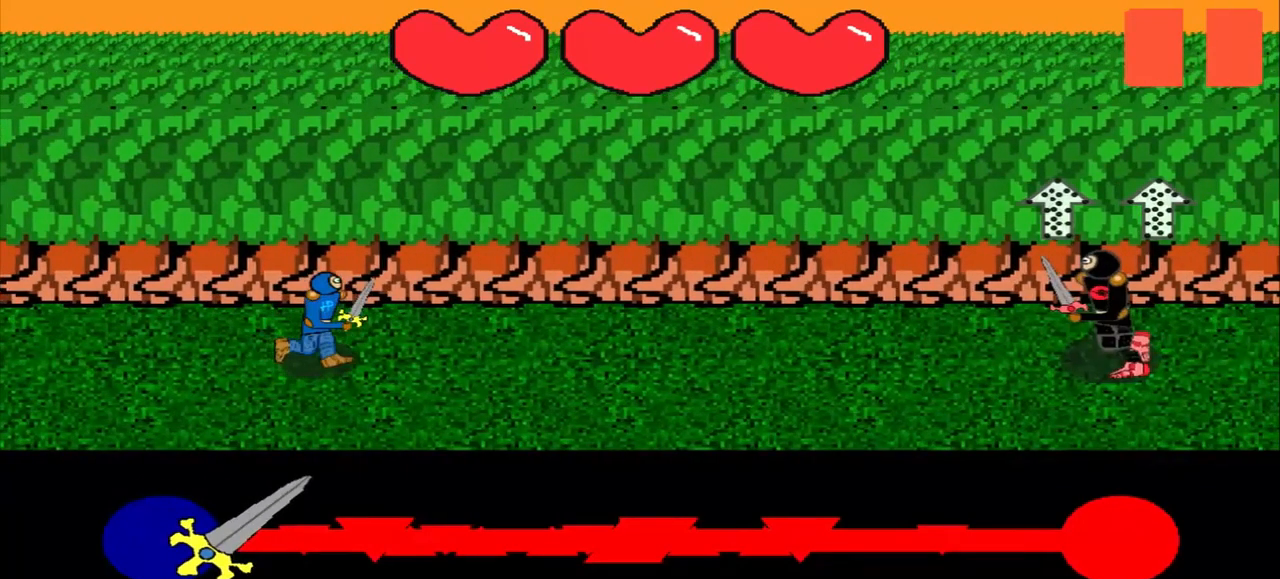
{"buttons": [], "left_stick": "center", "events": []}
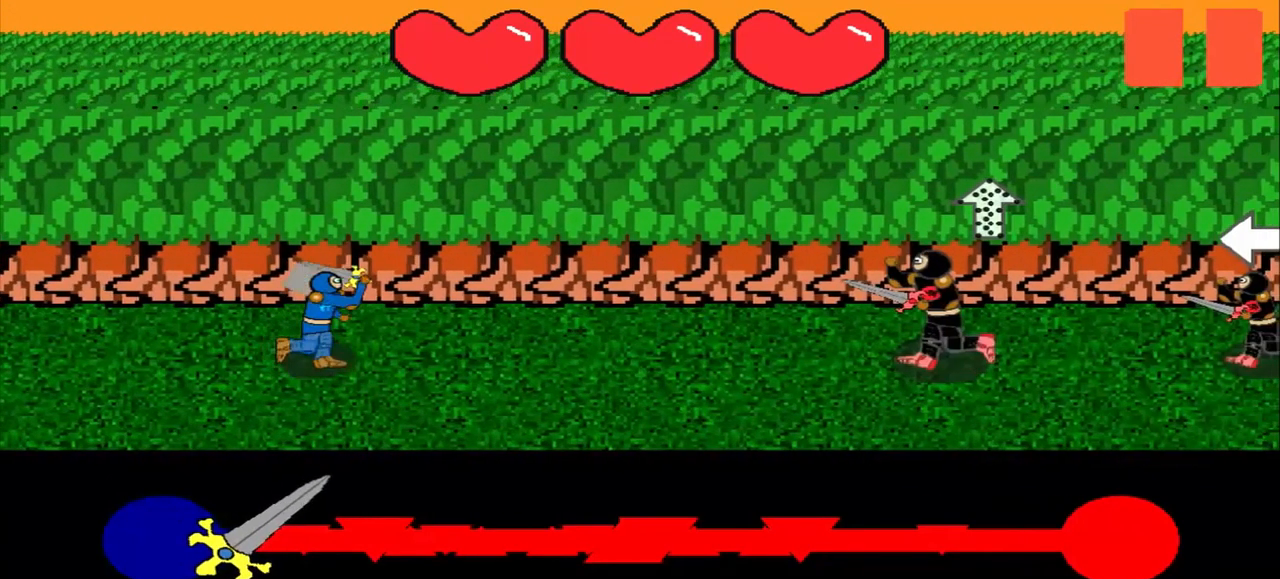
{"buttons": [], "left_stick": "center", "events": []}
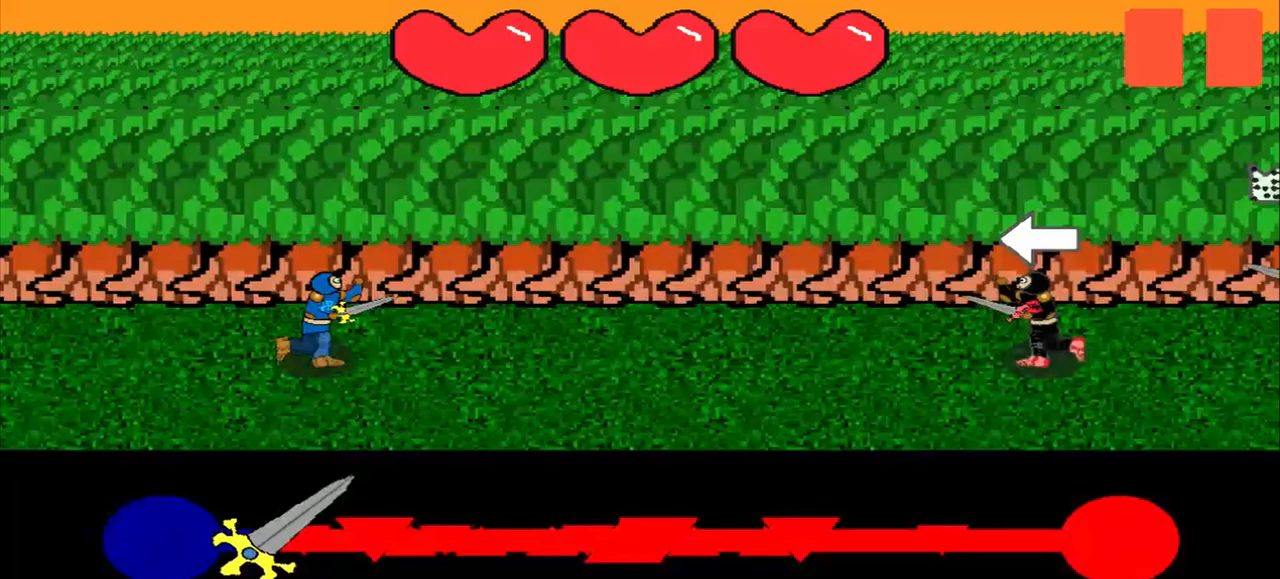
{"buttons": [], "left_stick": "center", "events": []}
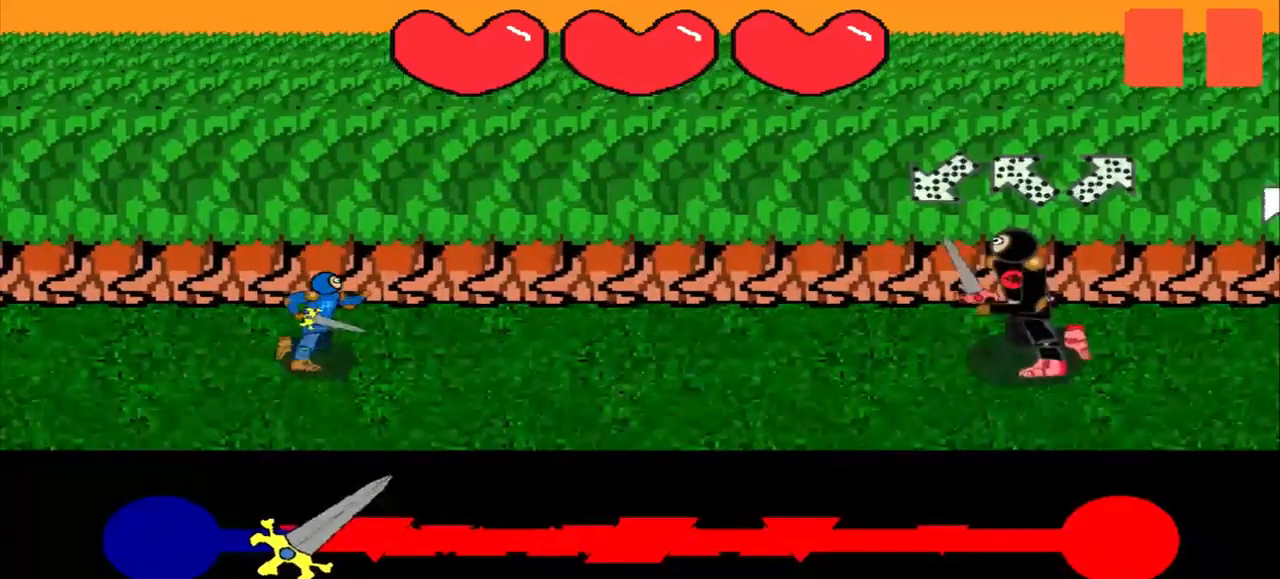
{"buttons": [], "left_stick": "down-left", "events": [[42, "left_stick", "up-right"], [375, "left_stick", "down-left"]]}
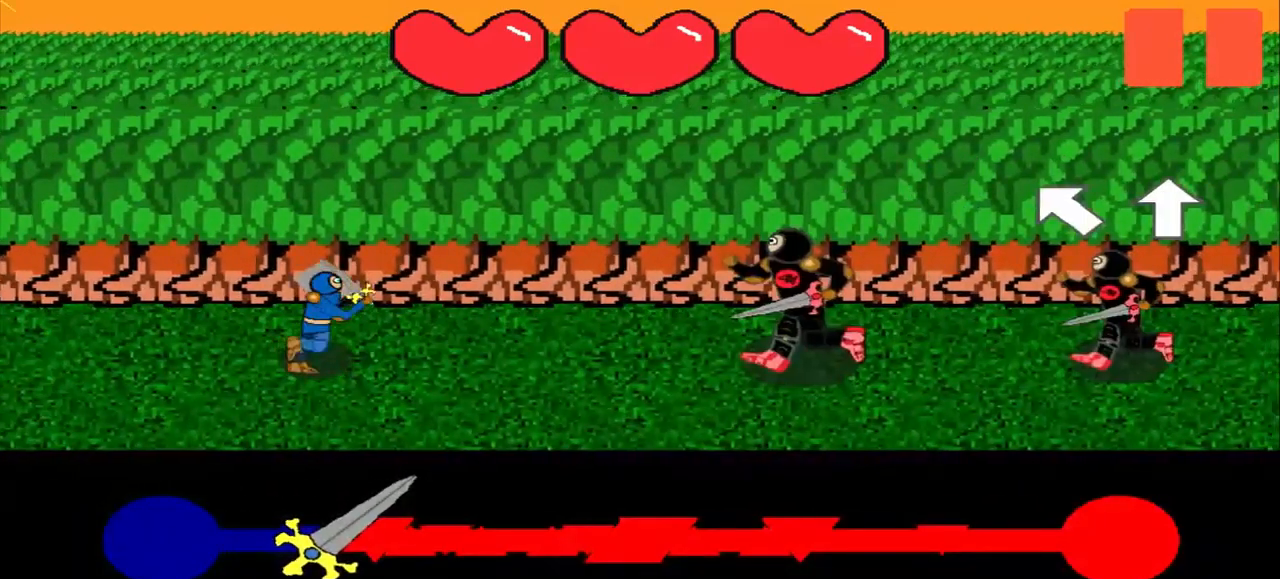
{"buttons": [], "left_stick": "center", "events": [[42, "left_stick", "center"], [208, "left_stick", "up-left"], [292, "left_stick", "center"], [375, "left_stick", "up"], [458, "left_stick", "center"]]}
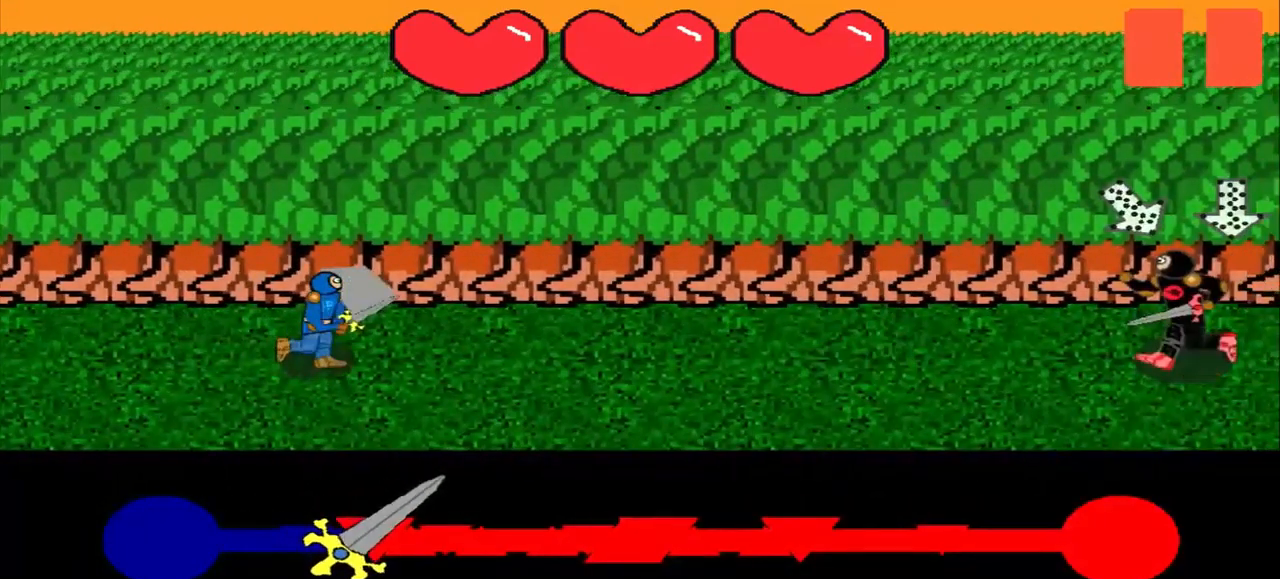
{"buttons": [], "left_stick": "center", "events": [[333, "left_stick", "up-left"], [417, "left_stick", "center"]]}
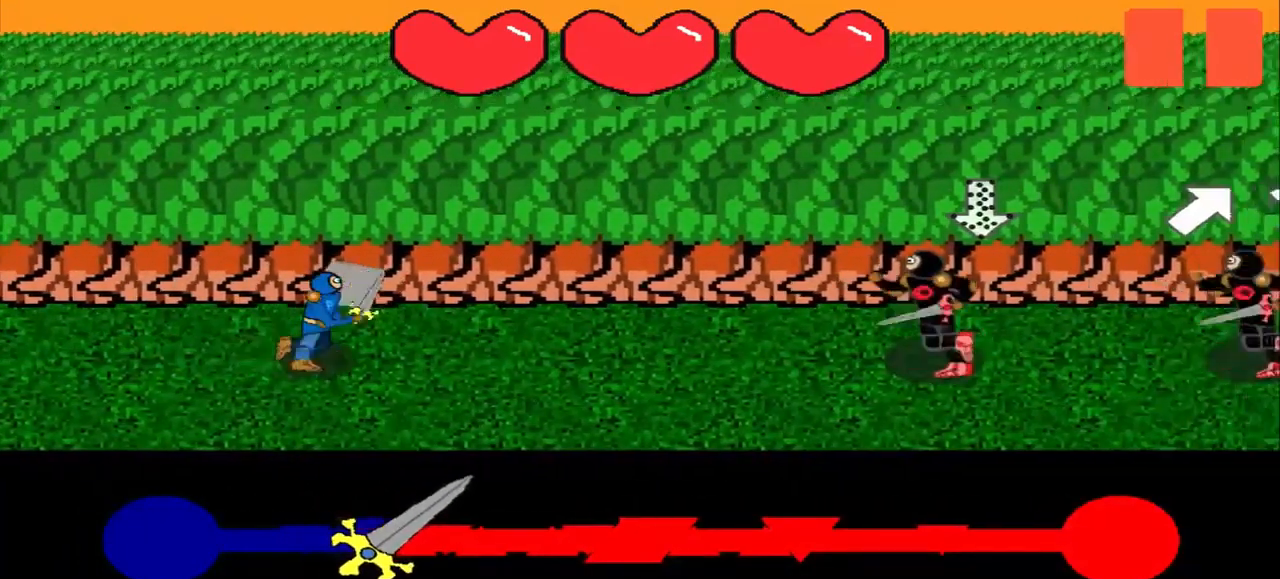
{"buttons": [], "left_stick": "center", "events": []}
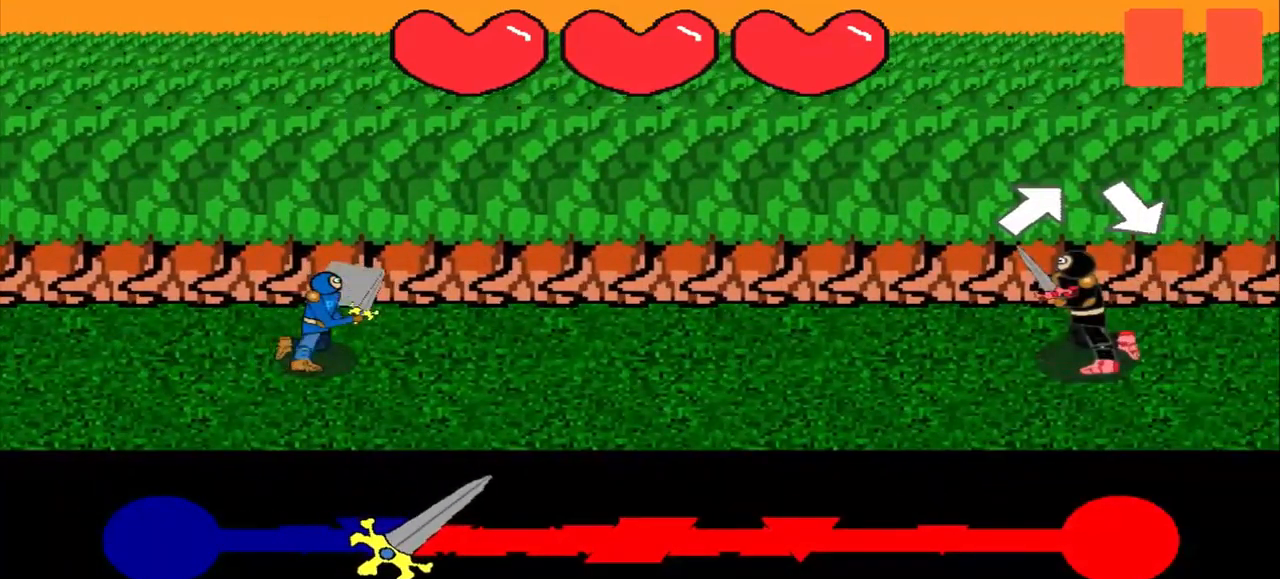
{"buttons": [], "left_stick": "center", "events": [[208, "left_stick", "down-right"], [292, "left_stick", "center"]]}
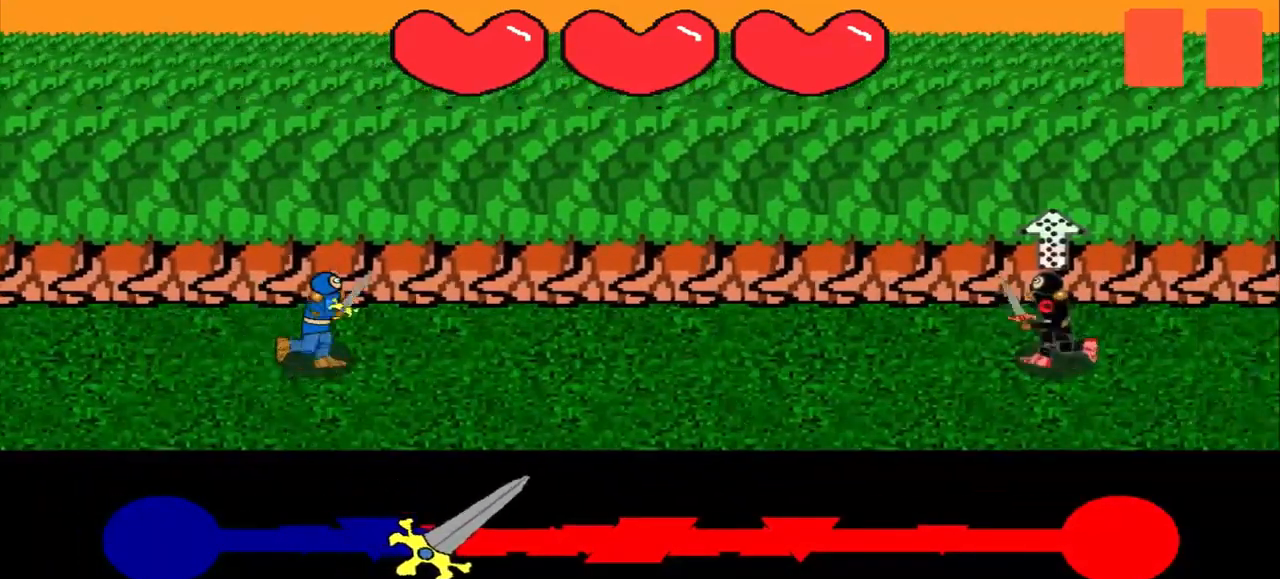
{"buttons": [], "left_stick": "center", "events": []}
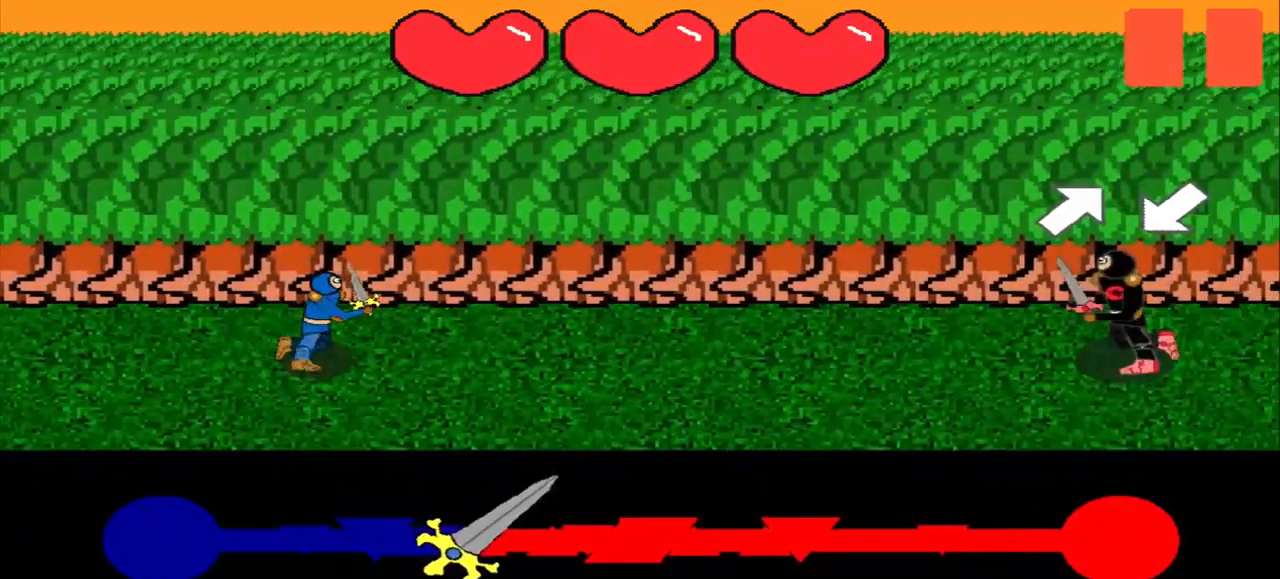
{"buttons": [], "left_stick": "center", "events": [[250, "left_stick", "up-right"], [333, "left_stick", "center"], [417, "left_stick", "down-left"], [500, "left_stick", "center"]]}
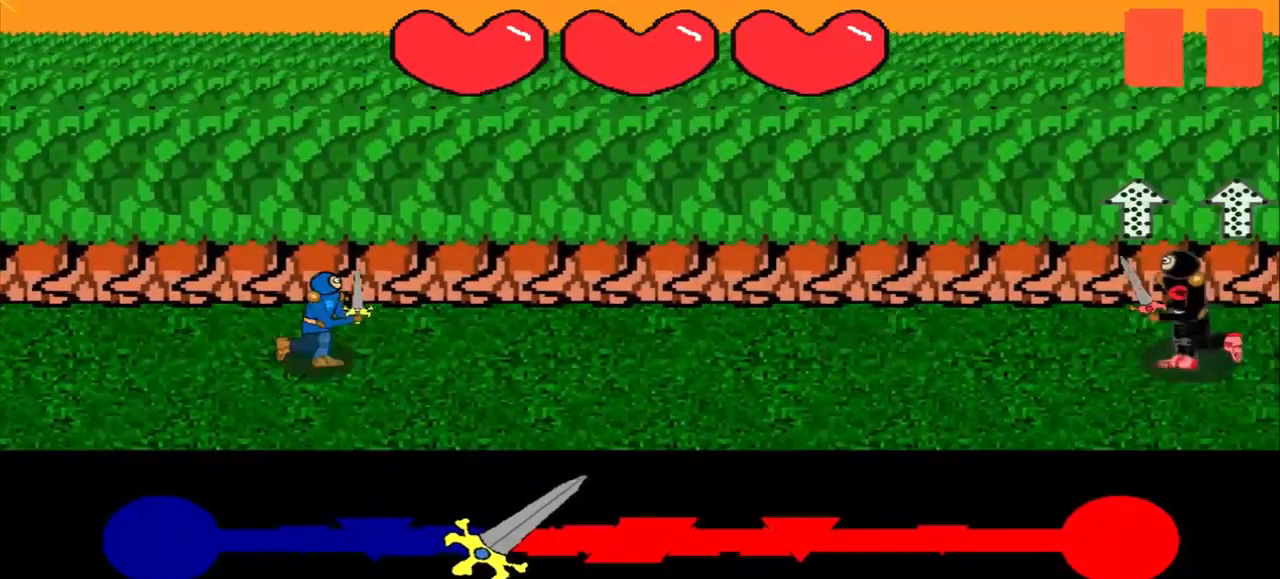
{"buttons": [], "left_stick": "center", "events": []}
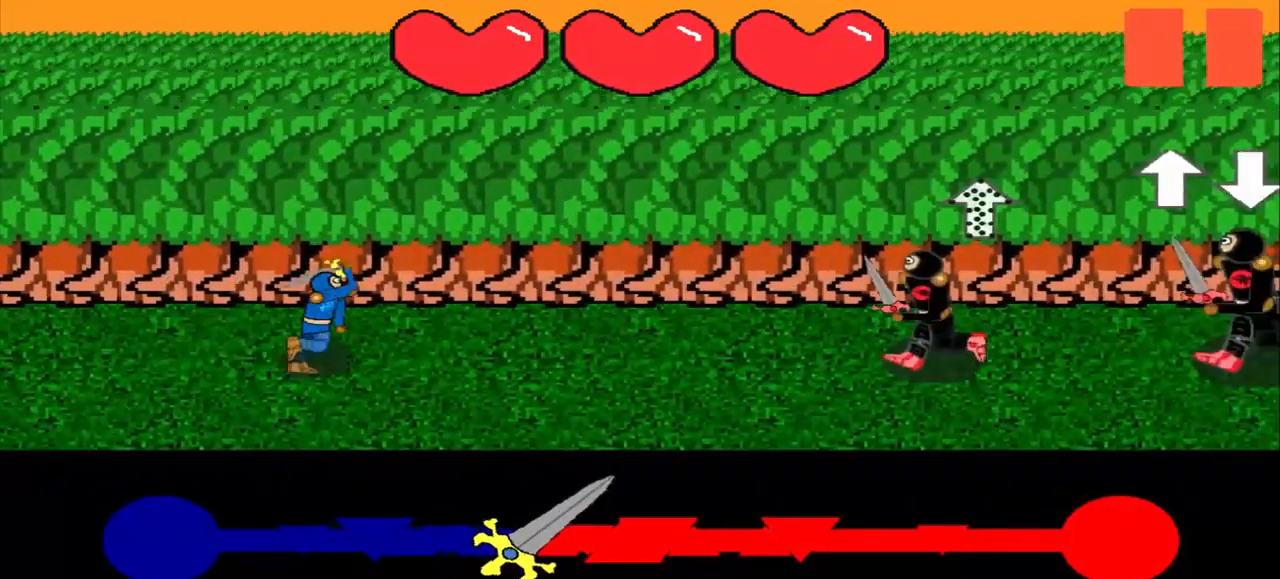
{"buttons": [], "left_stick": "center", "events": []}
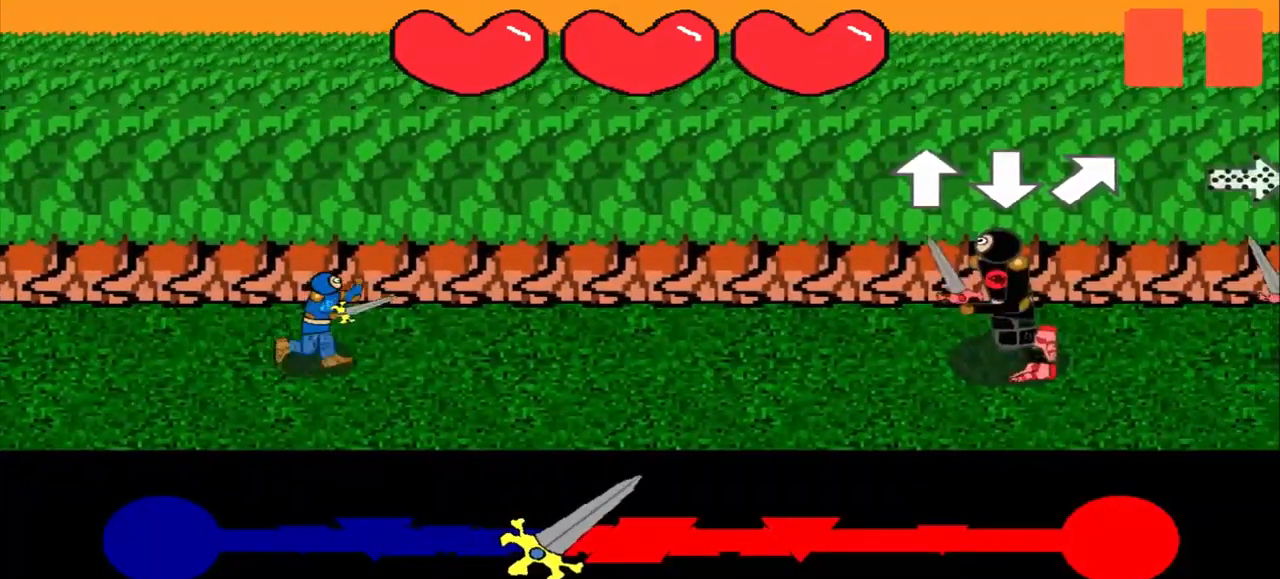
{"buttons": [], "left_stick": "center", "events": [[375, "left_stick", "up-right"], [458, "left_stick", "center"]]}
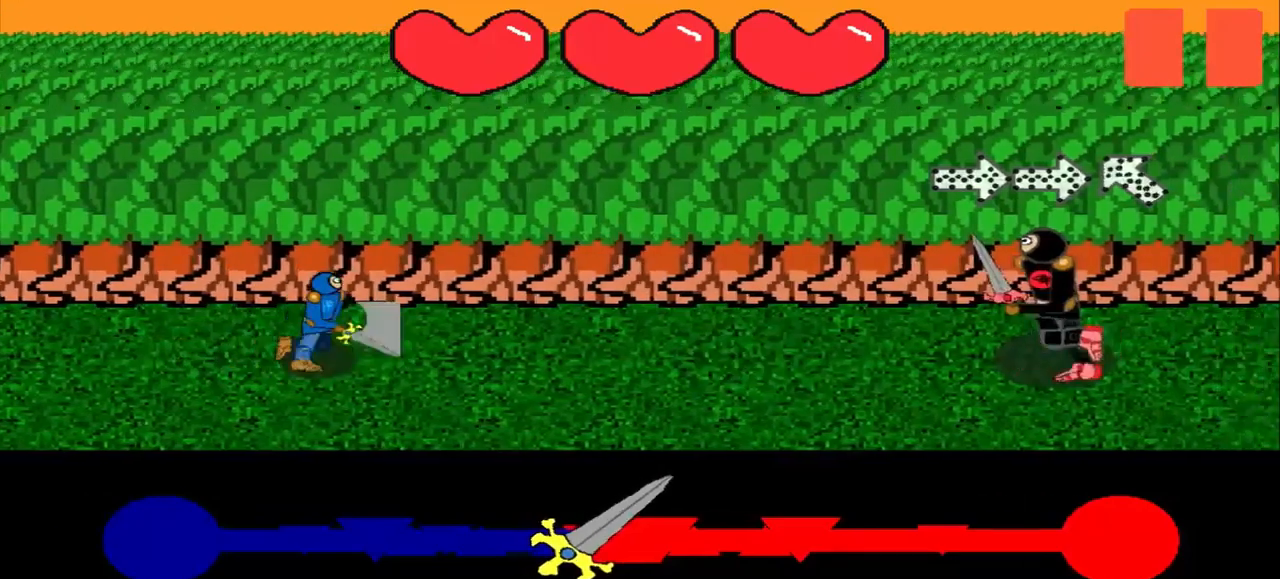
{"buttons": [], "left_stick": "center", "events": [[84, "left_stick", "left"], [334, "left_stick", "center"]]}
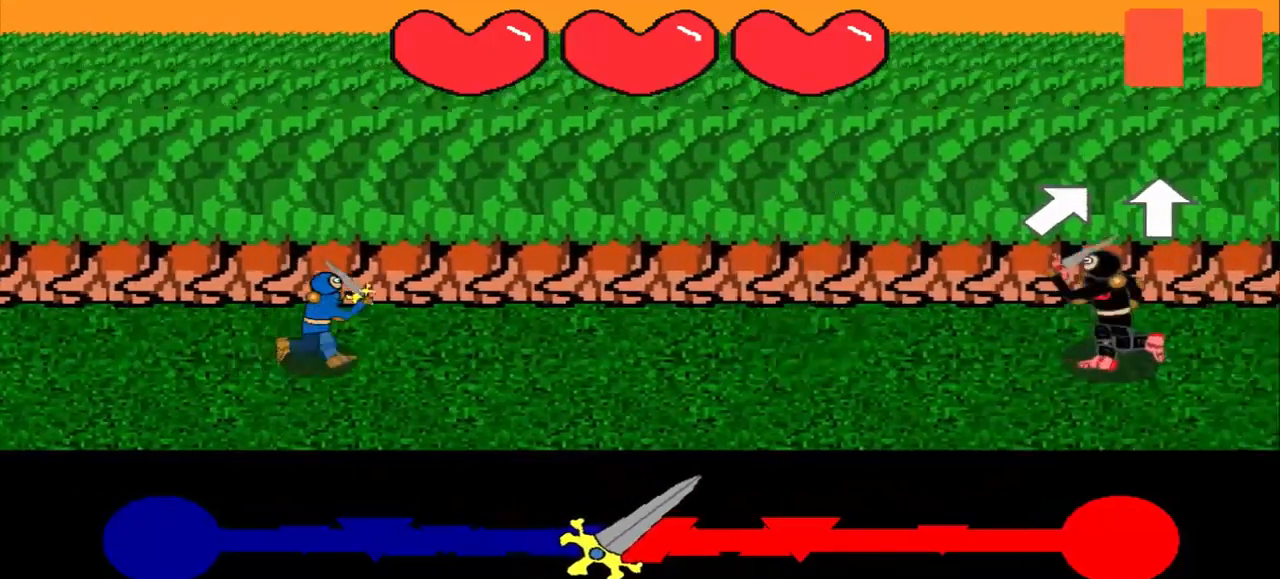
{"buttons": [], "left_stick": "center", "events": []}
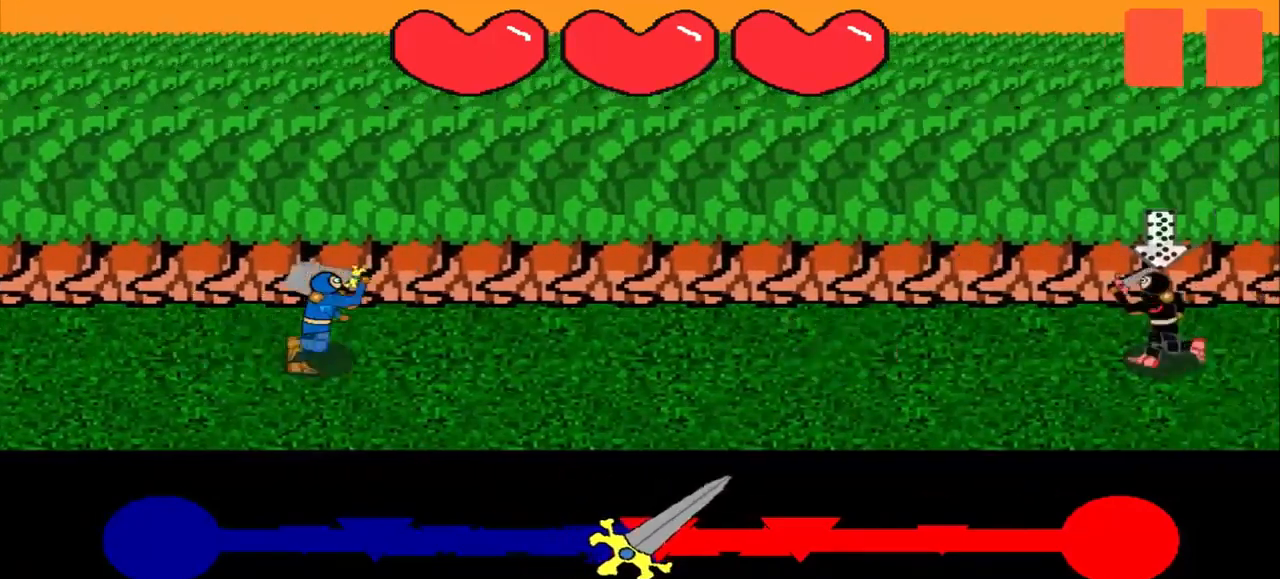
{"buttons": [], "left_stick": "center", "events": [[375, "left_stick", "up"], [459, "left_stick", "center"]]}
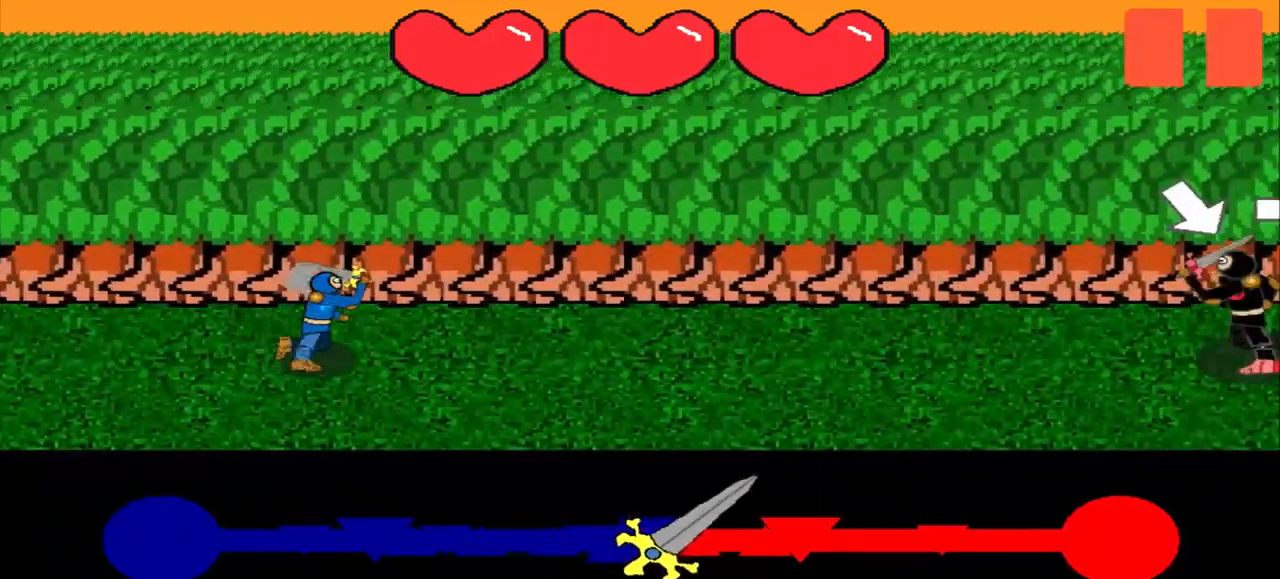
{"buttons": [], "left_stick": "down-right", "events": [[500, "left_stick", "down-right"]]}
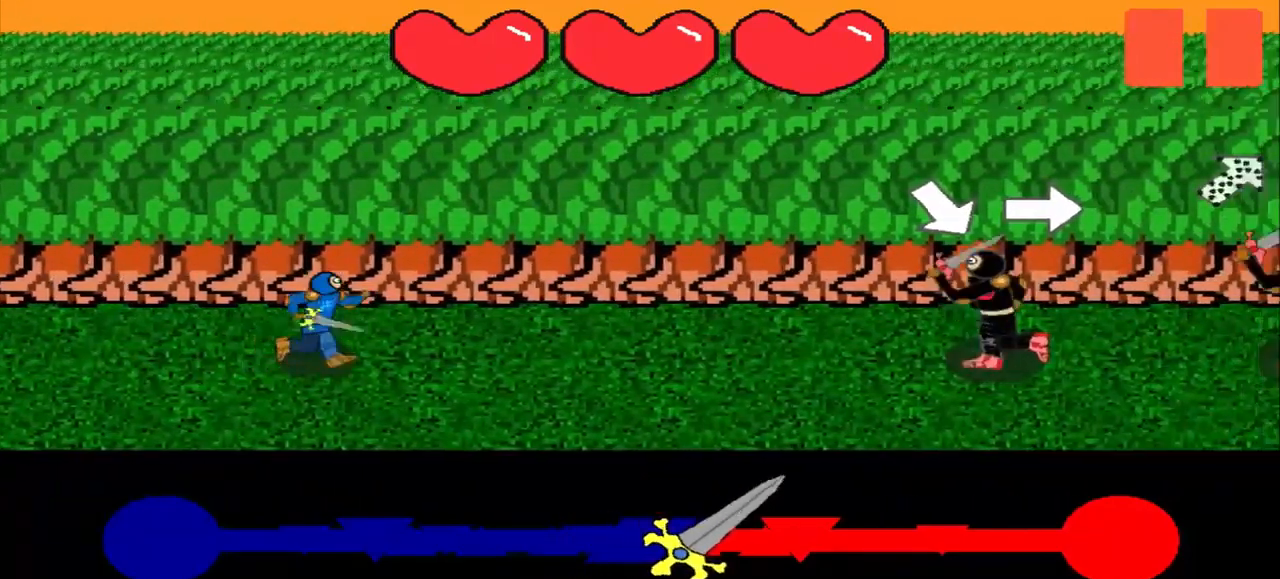
{"buttons": [], "left_stick": "center", "events": [[125, "left_stick", "right"], [292, "left_stick", "center"]]}
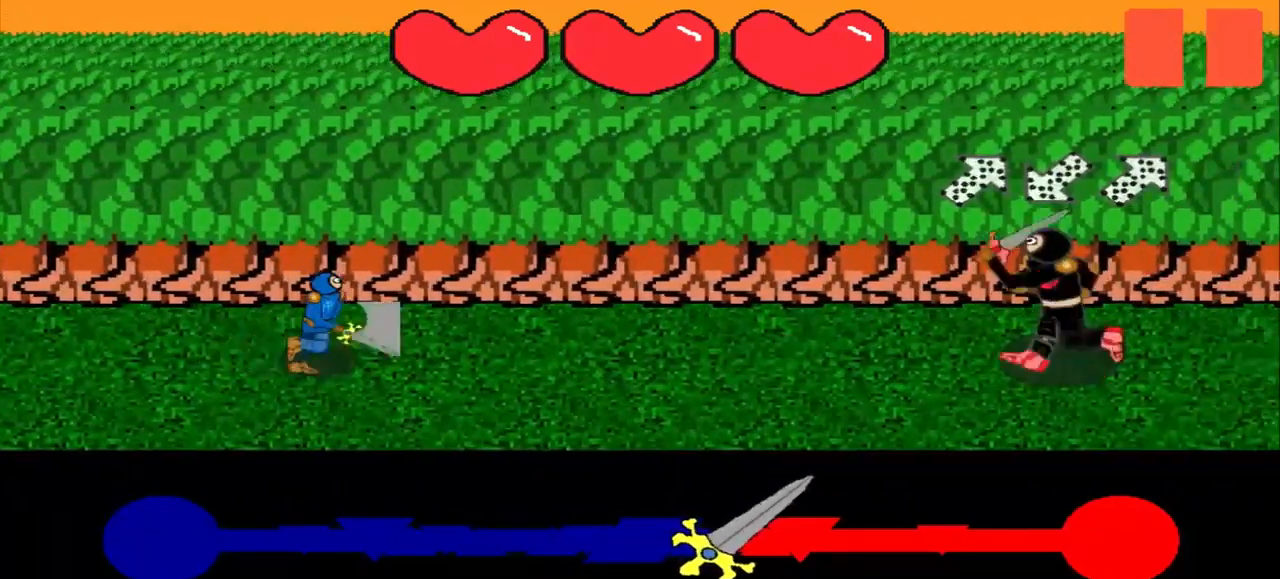
{"buttons": [], "left_stick": "center", "events": [[84, "left_stick", "down-left"], [209, "left_stick", "center"], [292, "left_stick", "up-right"], [375, "left_stick", "center"]]}
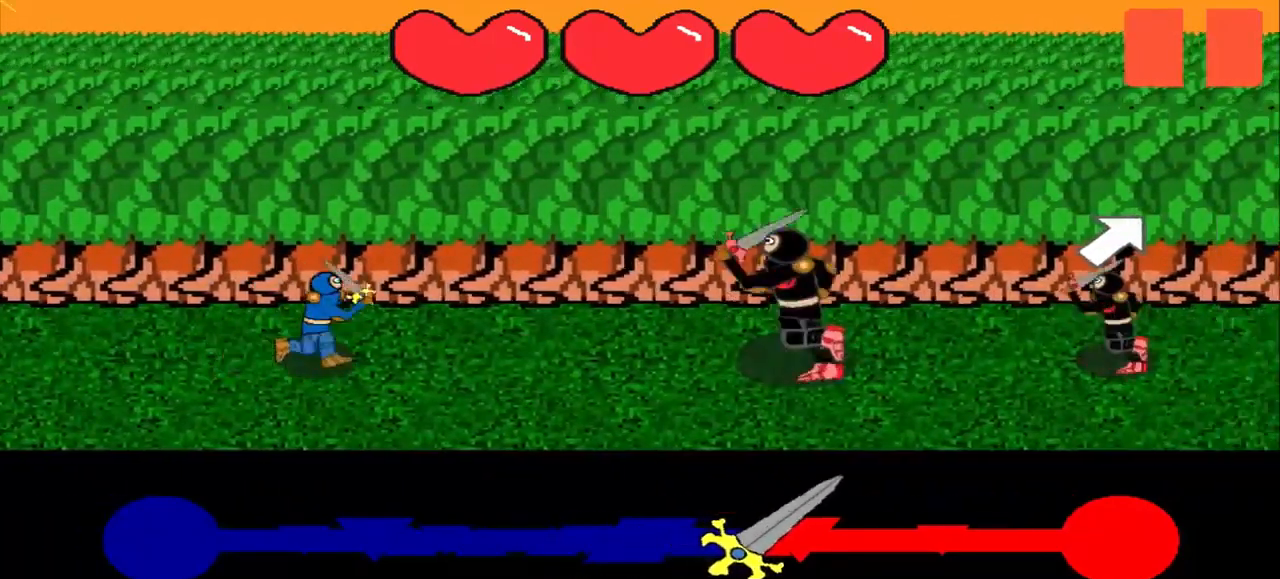
{"buttons": [], "left_stick": "center", "events": [[209, "left_stick", "up-right"], [292, "left_stick", "center"]]}
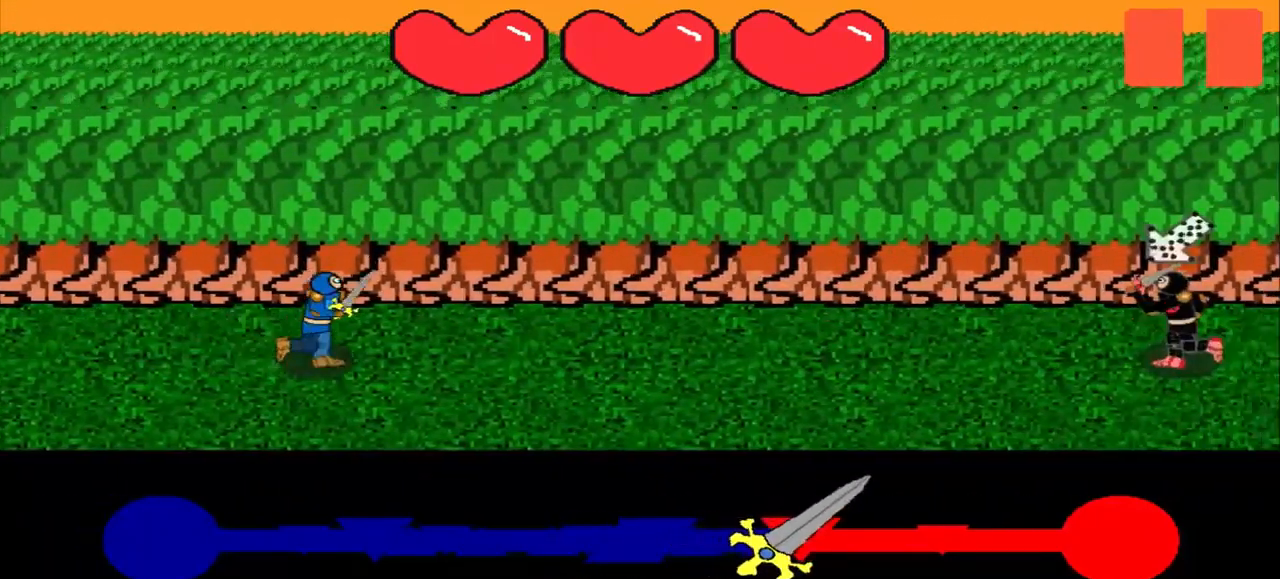
{"buttons": [], "left_stick": "center", "events": [[417, "left_stick", "up-right"], [500, "left_stick", "center"]]}
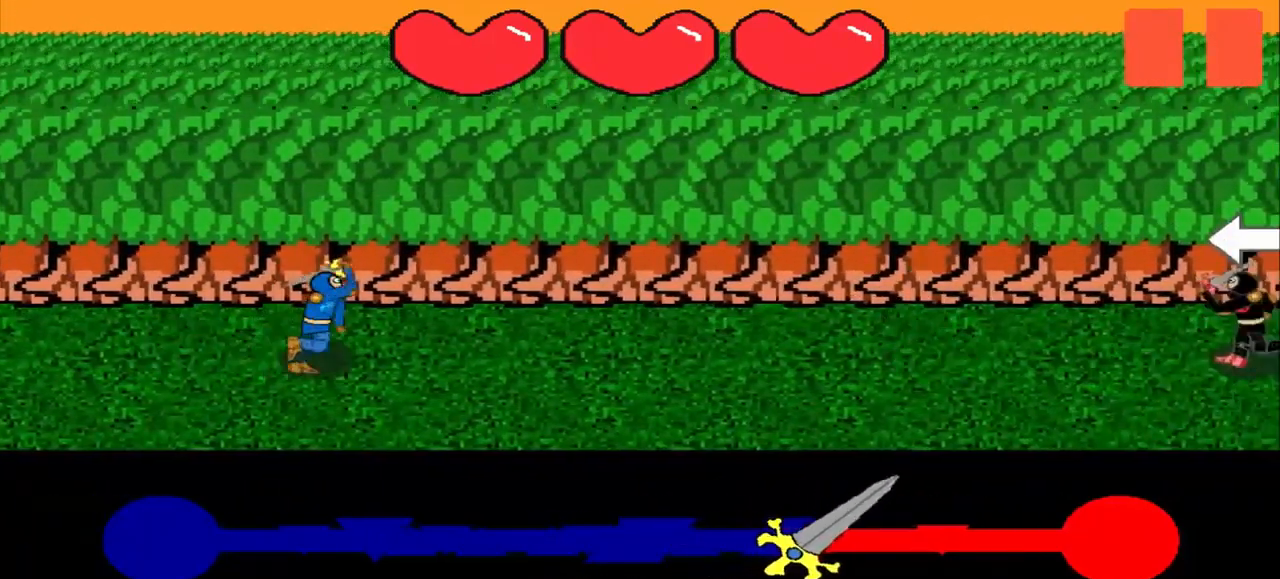
{"buttons": [], "left_stick": "center", "events": []}
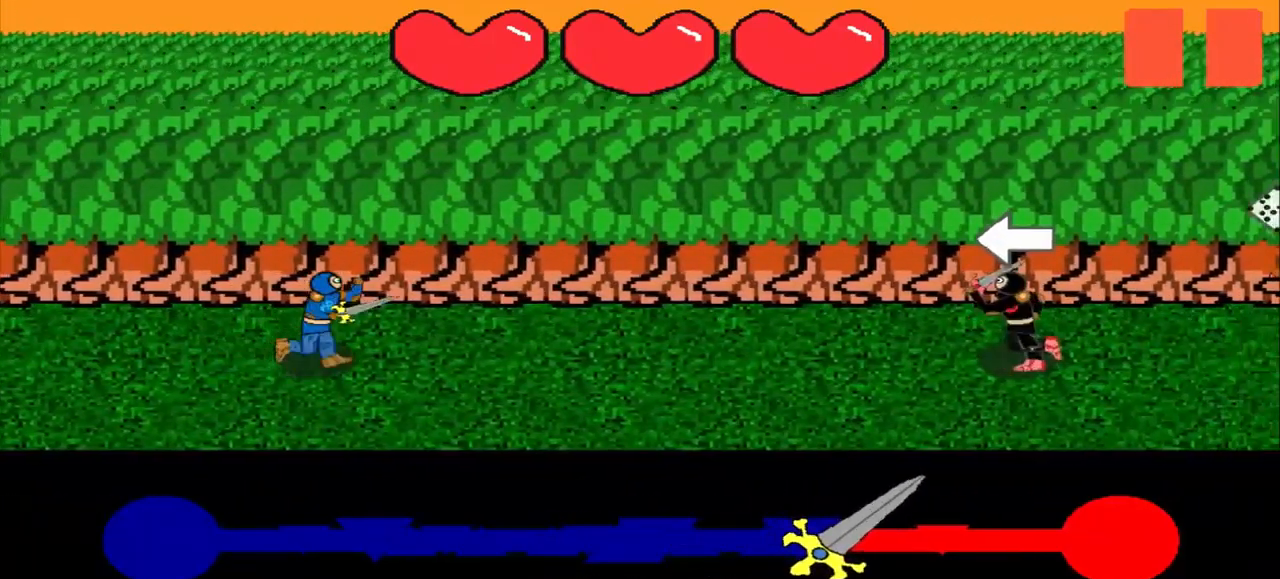
{"buttons": [], "left_stick": "center", "events": [[42, "left_stick", "left"], [125, "left_stick", "center"]]}
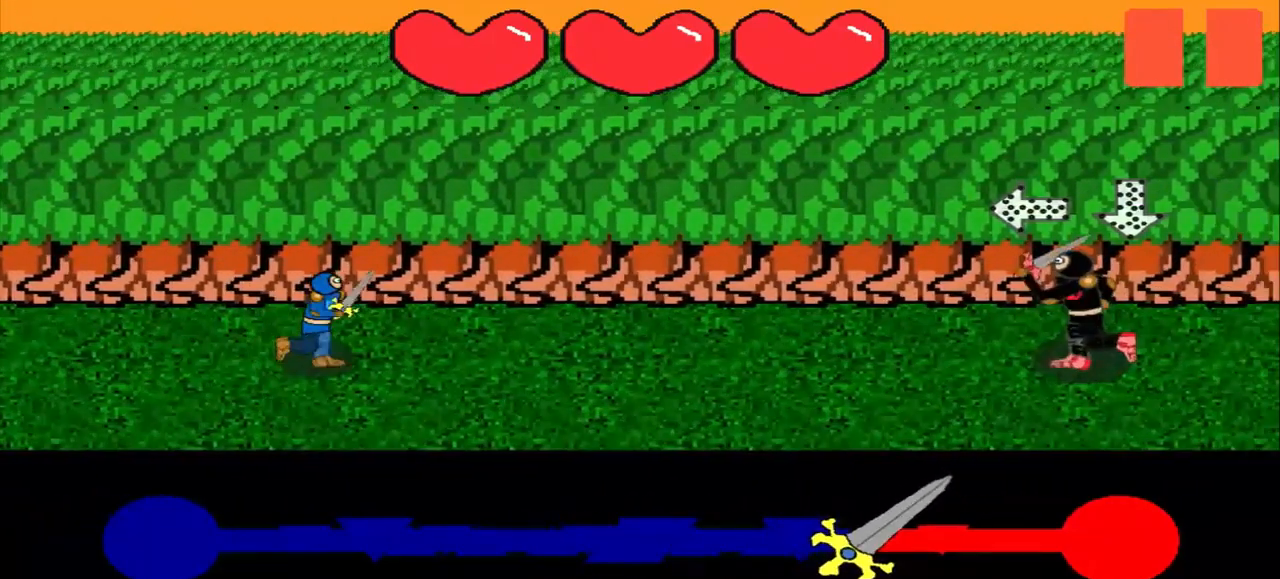
{"buttons": [], "left_stick": "center", "events": [[168, "left_stick", "right"], [293, "left_stick", "center"], [376, "left_stick", "up"], [459, "left_stick", "center"]]}